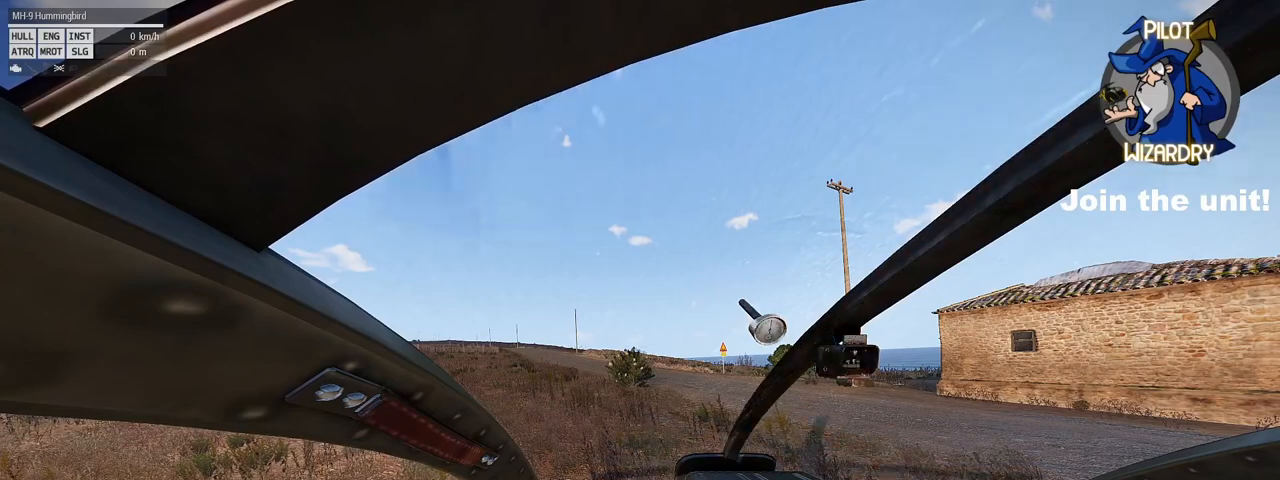
Gameplay with keyboard and mouse; each line is a JSON object with the keys and mouse buttons held at the frame after it. "events" lists presses ("down") and releases ("up") of "1", "2", "3", "4", "5", "a", "alt", "c", "caps_lock", "ctrl", "d", "e", "f", "g", "q", "r", "s", "shift", "space", "t", "tab", "v", "w", "x", "z", "mouse_left", "mouse_wheel" and "mouse_right" between this image and that frame as [ms after this image, input, new state], when the widget could be followed in between. "mouse_left", "mouse_wheel", "mouse_right" = the "left", "wheel", "right" buttons of the "mouse" list. No other keys are recorded. "wheel" means that the mouse wheel is clicked or scrolled. "mouse_move" is the direction in which the mouse moves at that frame (one of eight, or "still"), when it could be read.
{"keys": [], "mouse": [], "mouse_move": "left", "events": []}
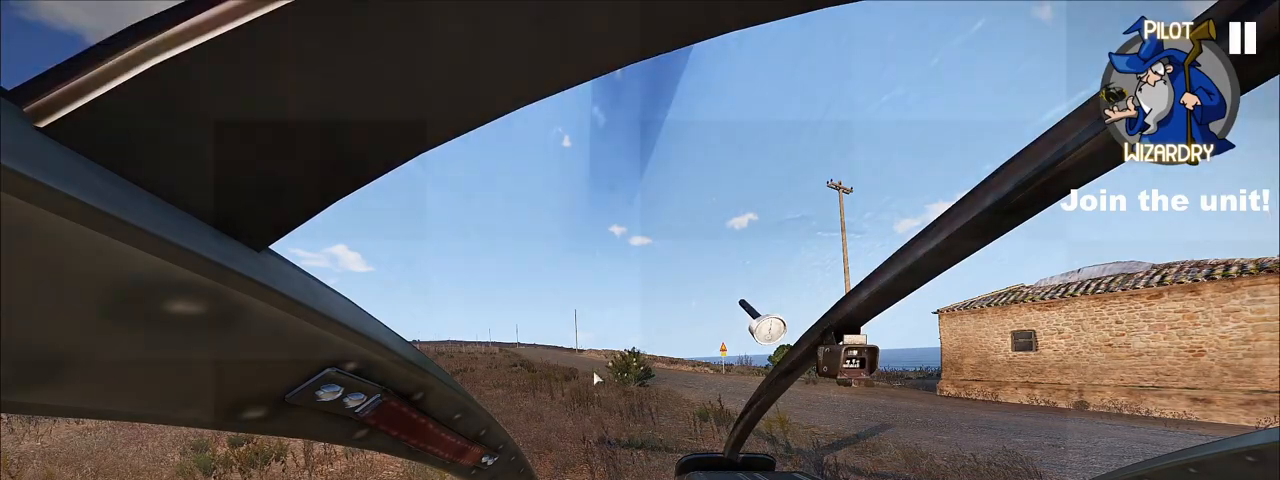
{"keys": [], "mouse": [], "mouse_move": "down-left", "events": []}
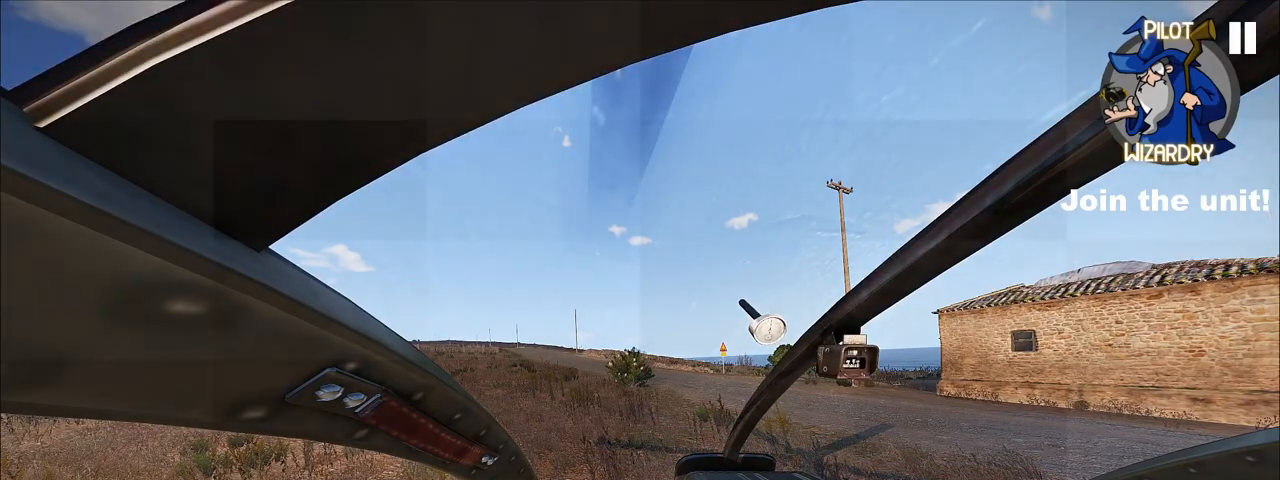
{"keys": [], "mouse": [], "mouse_move": "still", "events": [[250, "mouse_left", "down"], [333, "mouse_left", "up"]]}
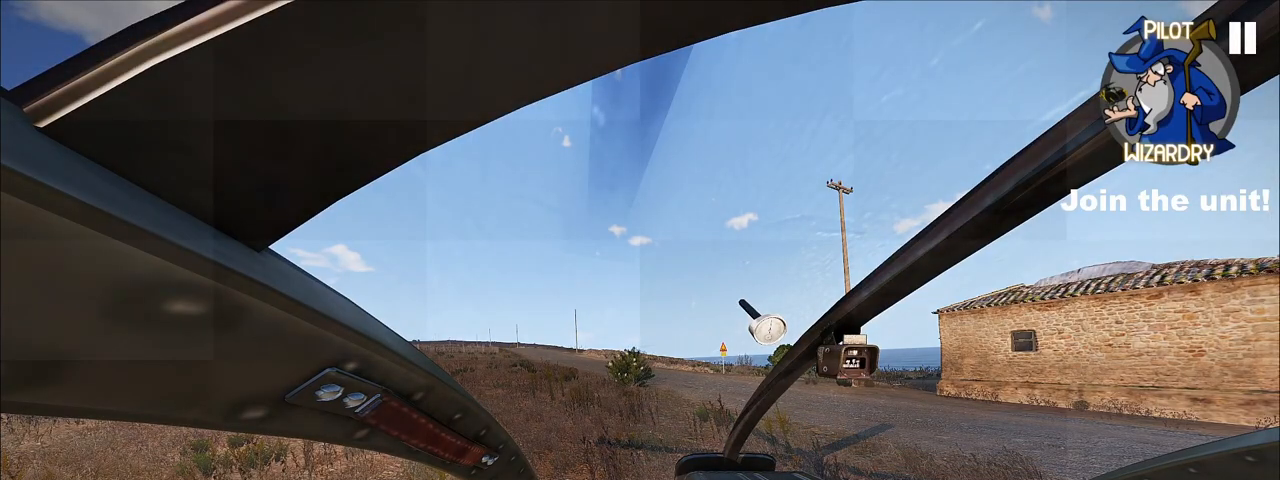
{"keys": [], "mouse": [], "mouse_move": "still", "events": []}
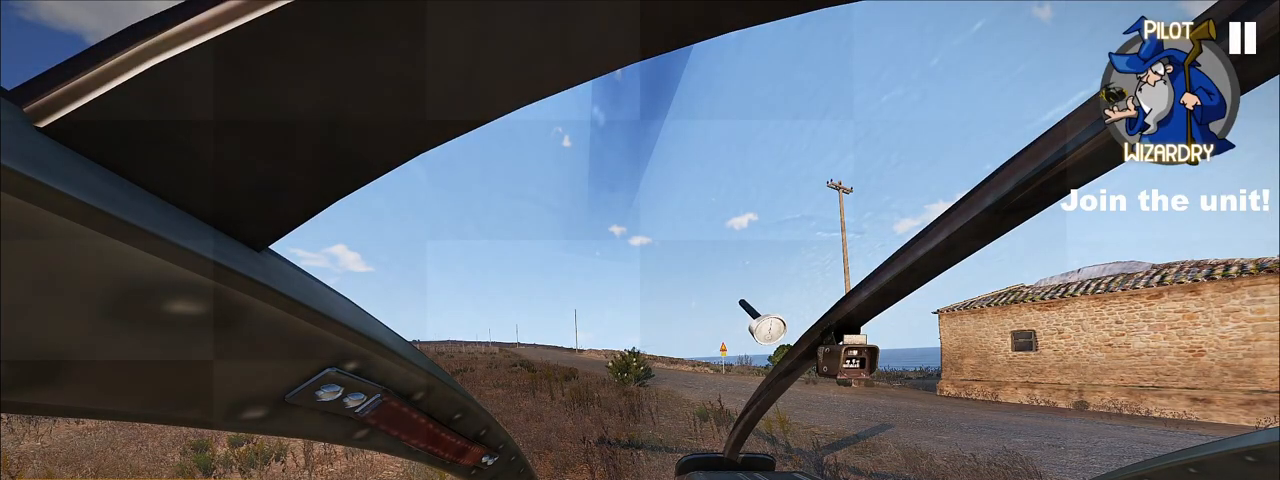
{"keys": [], "mouse": [], "mouse_move": "still", "events": [[133, "mouse_left", "down"], [233, "mouse_left", "up"]]}
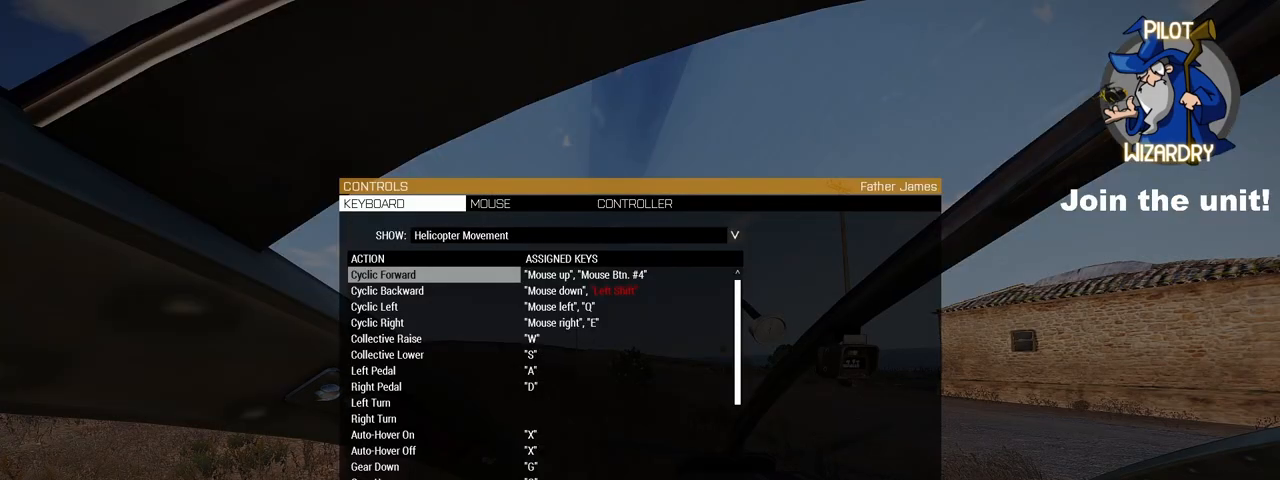
{"keys": [], "mouse": [], "mouse_move": "still", "events": []}
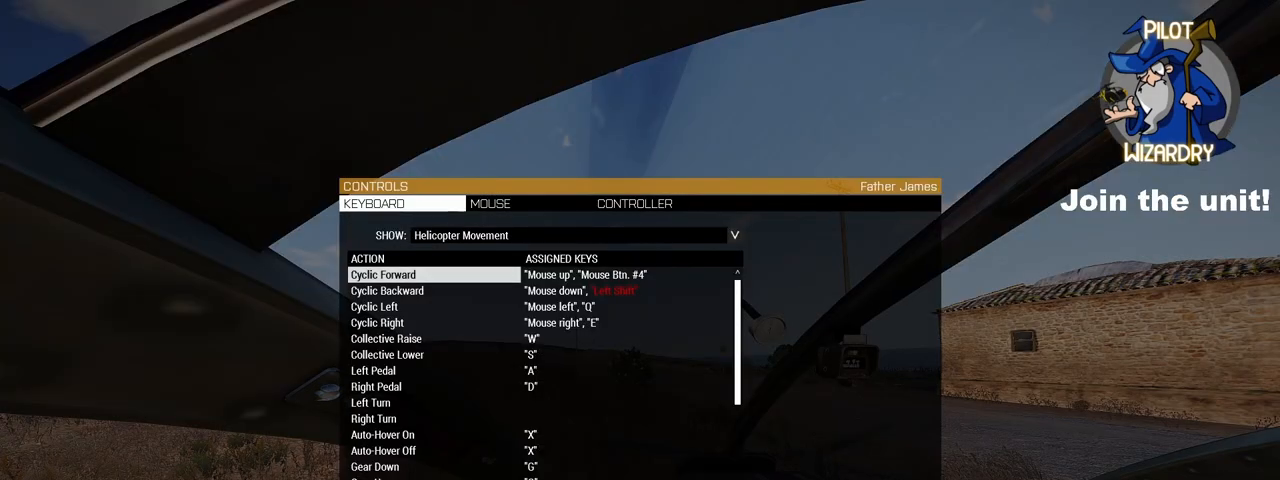
{"keys": [], "mouse": [], "mouse_move": "right", "events": []}
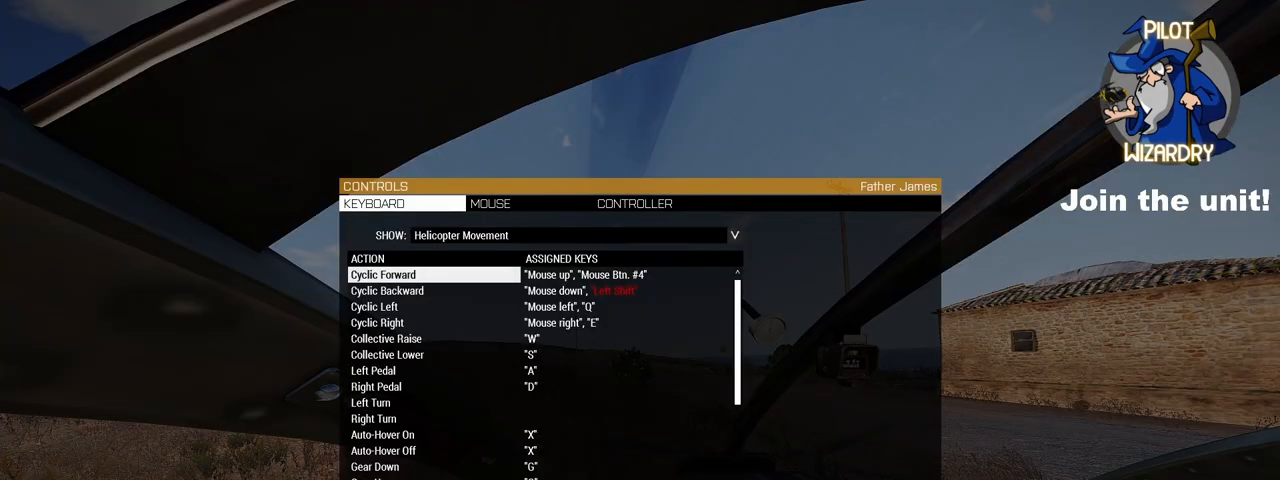
{"keys": [], "mouse": [], "mouse_move": "up", "events": []}
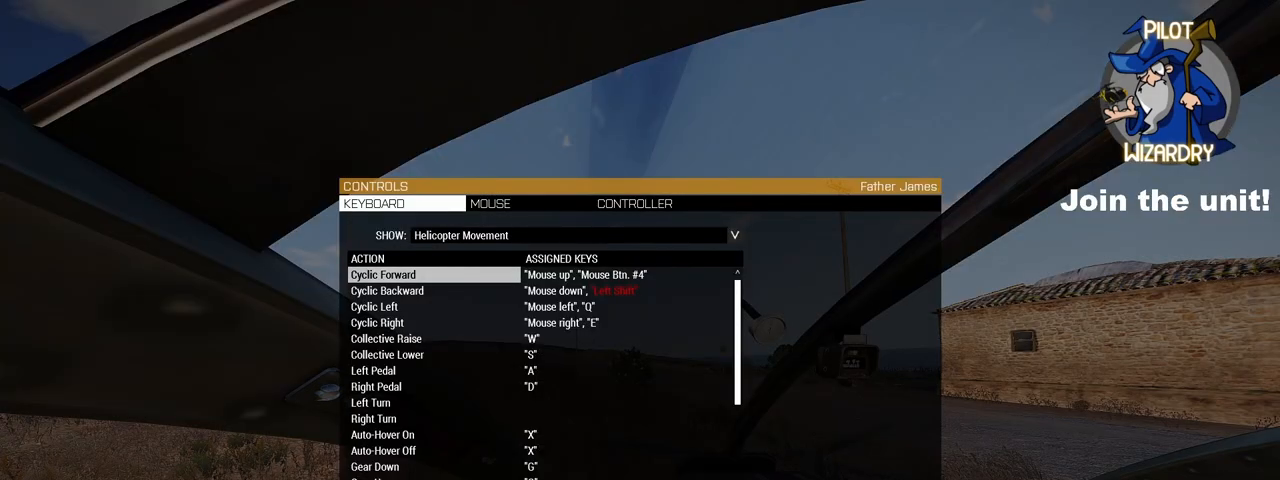
{"keys": [], "mouse": [], "mouse_move": "still", "events": []}
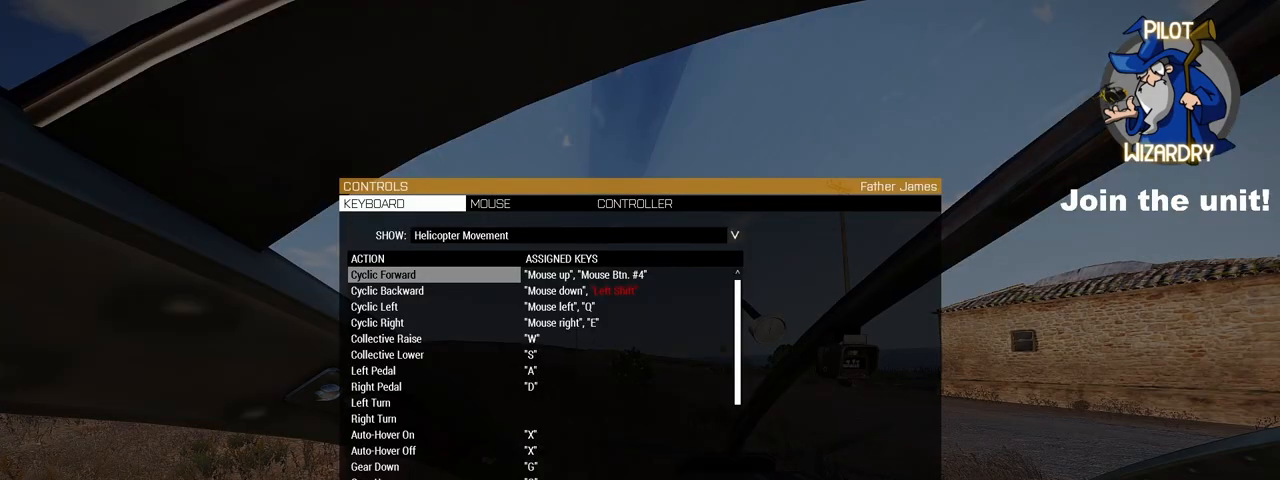
{"keys": [], "mouse": [], "mouse_move": "still", "events": []}
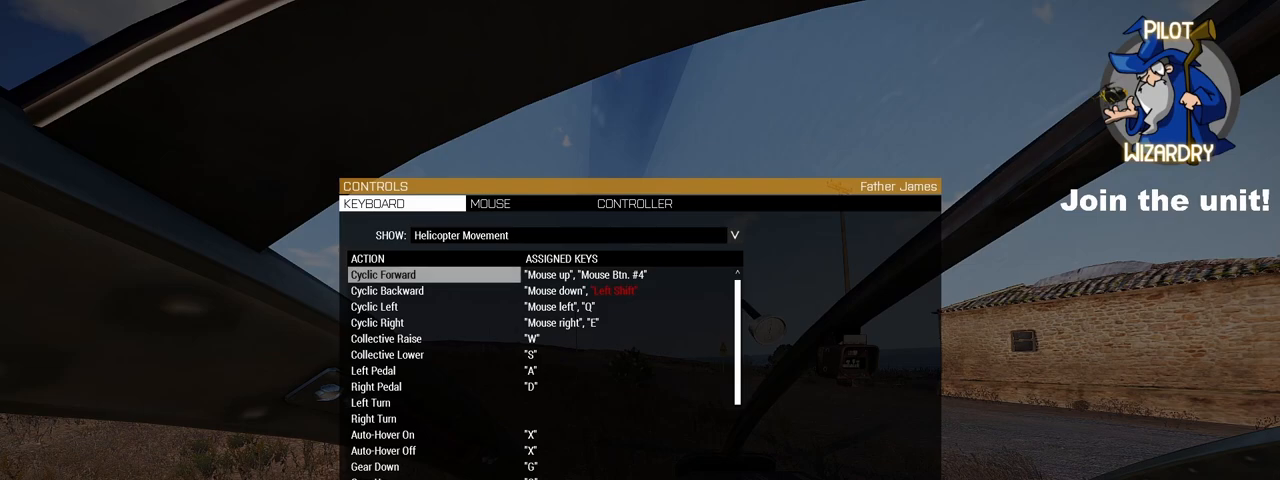
{"keys": [], "mouse": [], "mouse_move": "still", "events": []}
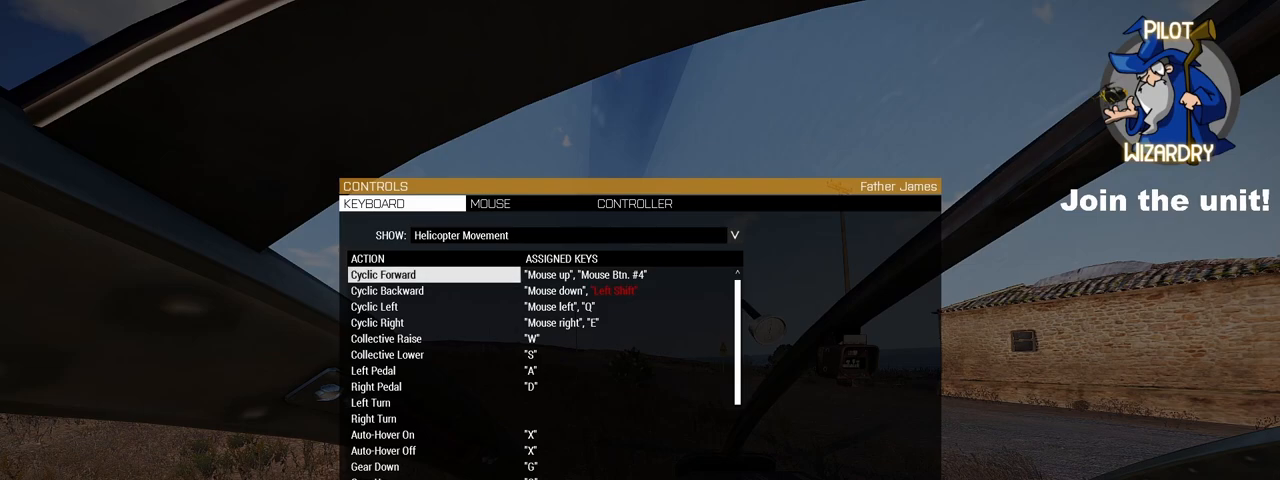
{"keys": [], "mouse": [], "mouse_move": "still", "events": []}
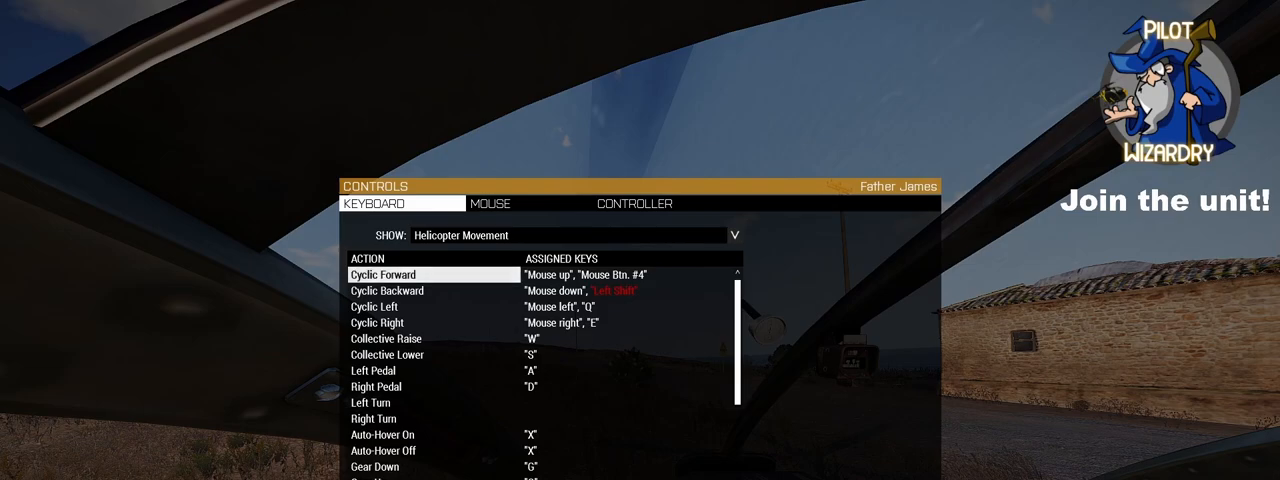
{"keys": [], "mouse": [], "mouse_move": "still", "events": []}
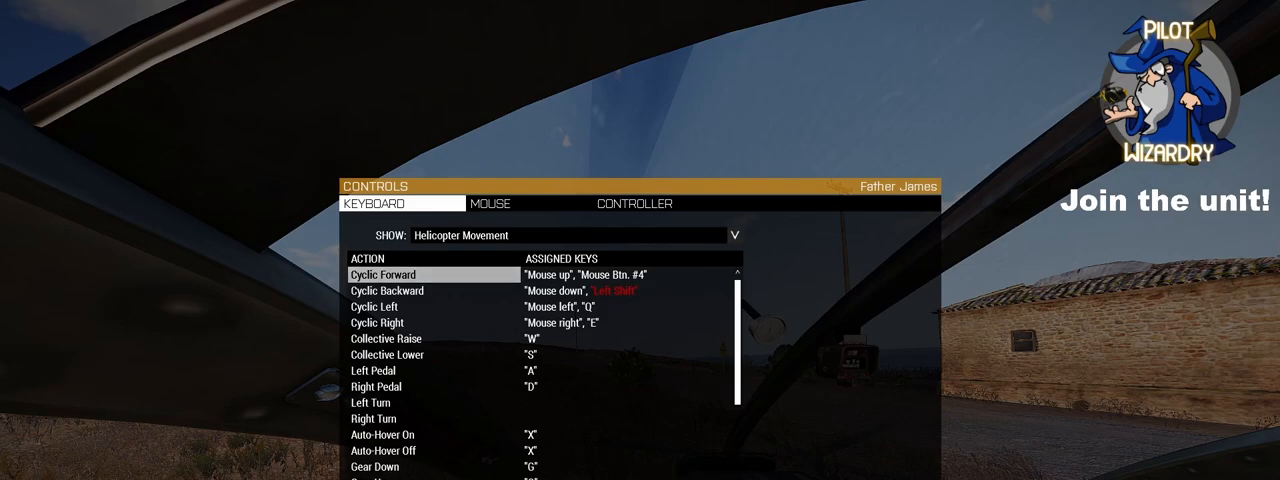
{"keys": [], "mouse": [], "mouse_move": "still", "events": []}
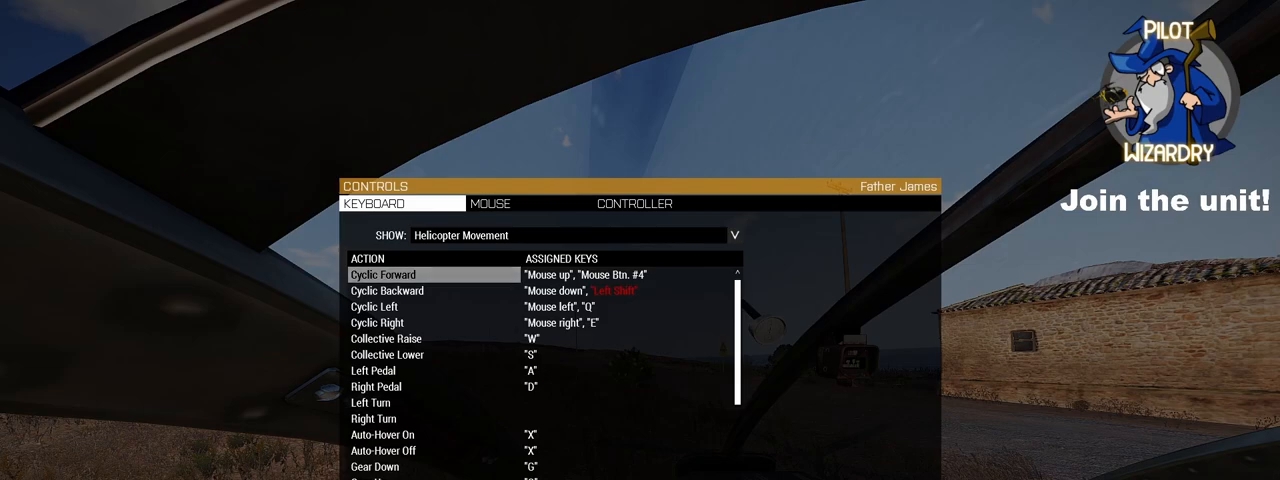
{"keys": [], "mouse": [], "mouse_move": "still", "events": []}
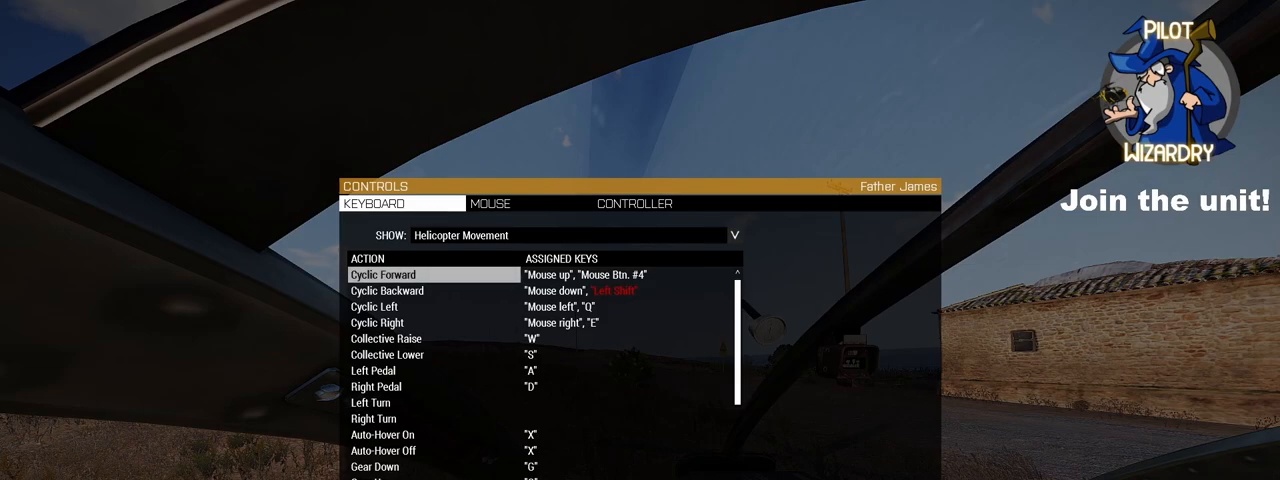
{"keys": [], "mouse": [], "mouse_move": "down-right", "events": []}
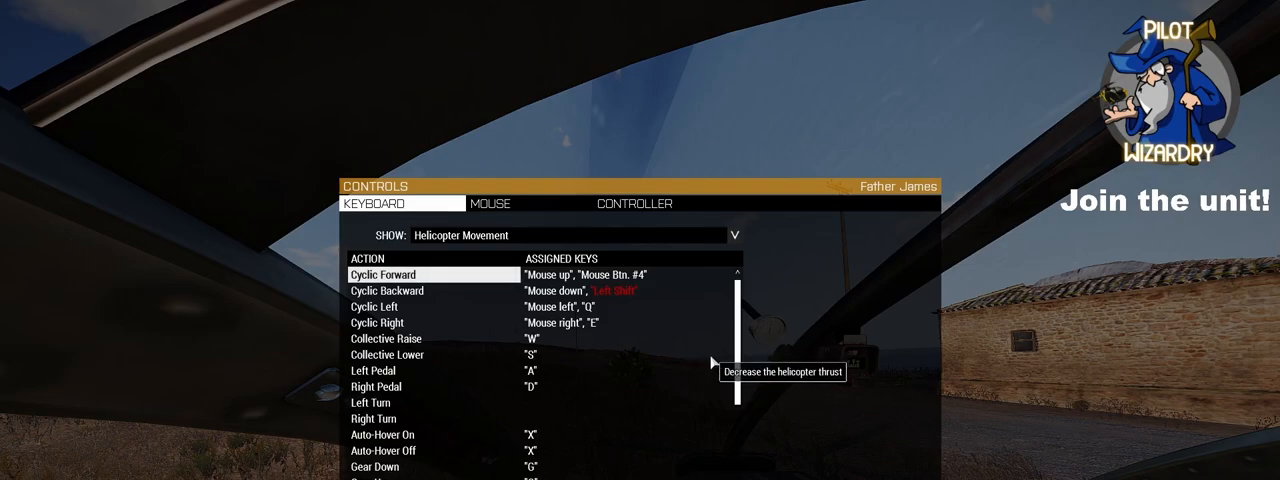
{"keys": [], "mouse": [], "mouse_move": "still", "events": []}
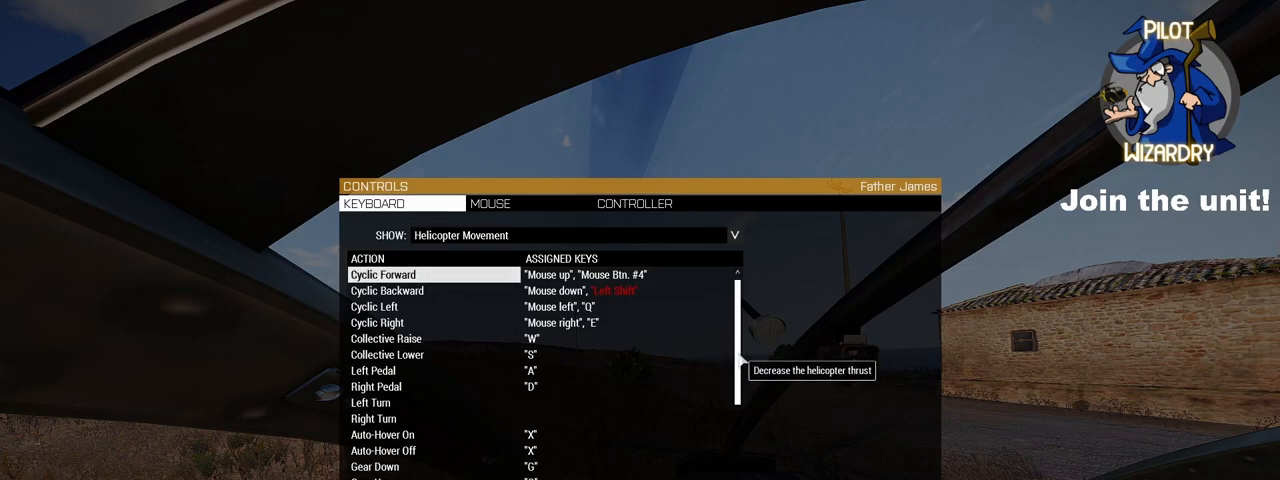
{"keys": [], "mouse": [], "mouse_move": "still", "events": []}
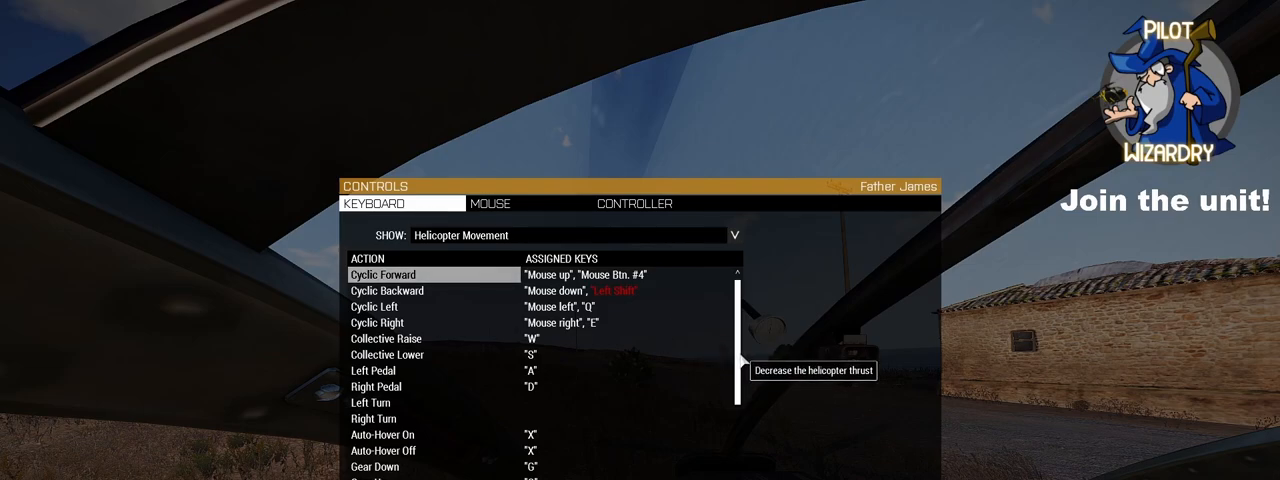
{"keys": [], "mouse": ["left"], "mouse_move": "still", "events": [[33, "mouse_left", "down"]]}
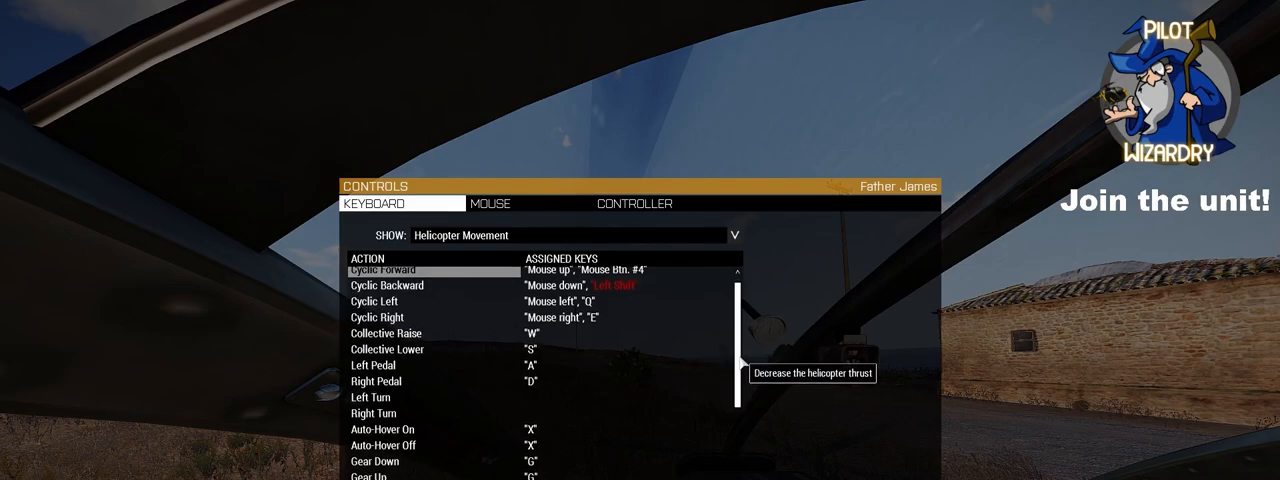
{"keys": [], "mouse": ["left"], "mouse_move": "down", "events": []}
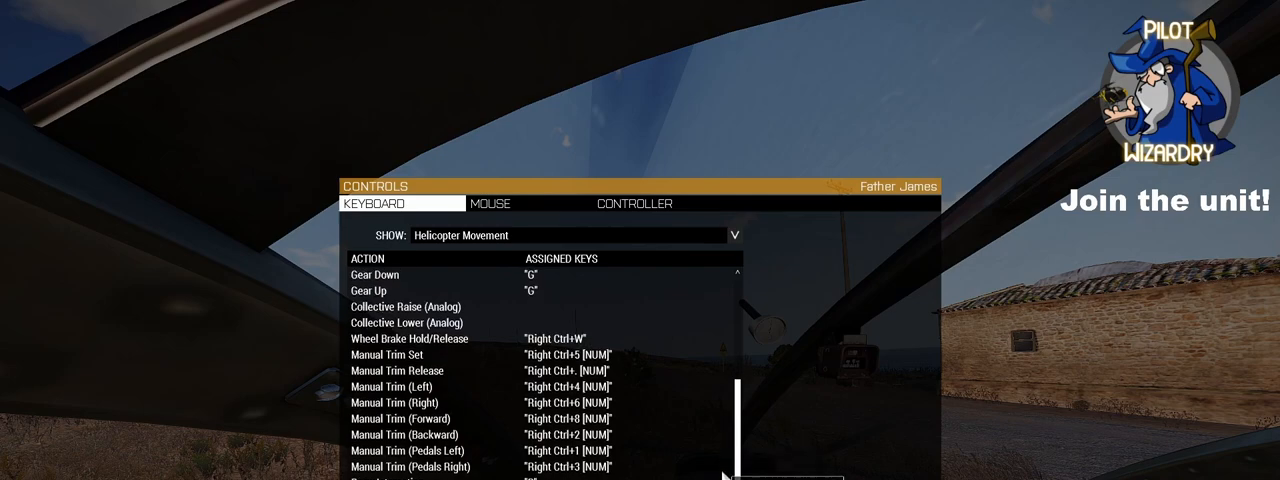
{"keys": [], "mouse": ["left"], "mouse_move": "still", "events": []}
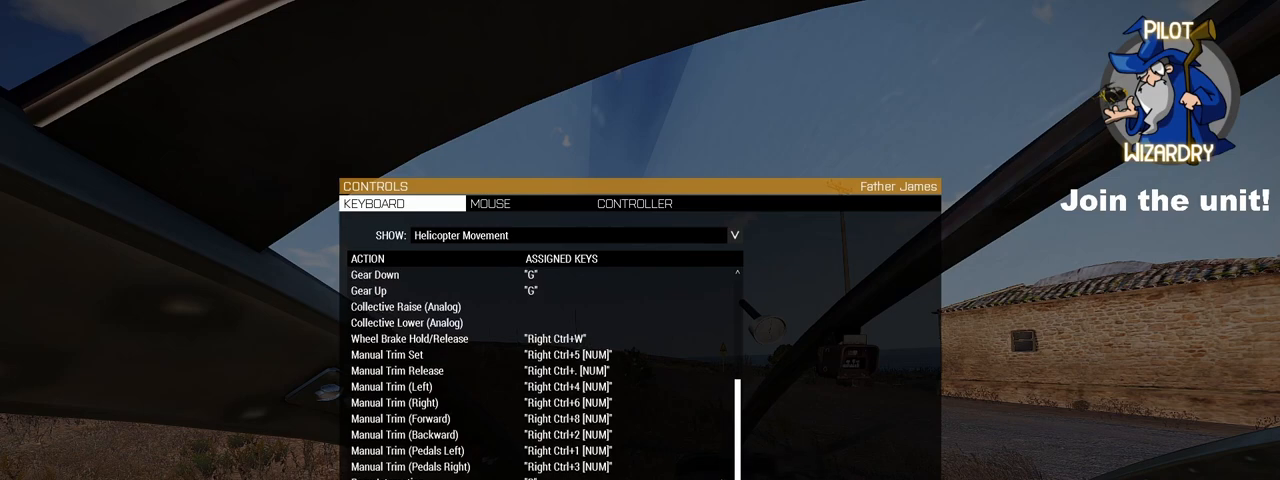
{"keys": [], "mouse": [], "mouse_move": "down-right", "events": [[217, "mouse_left", "up"]]}
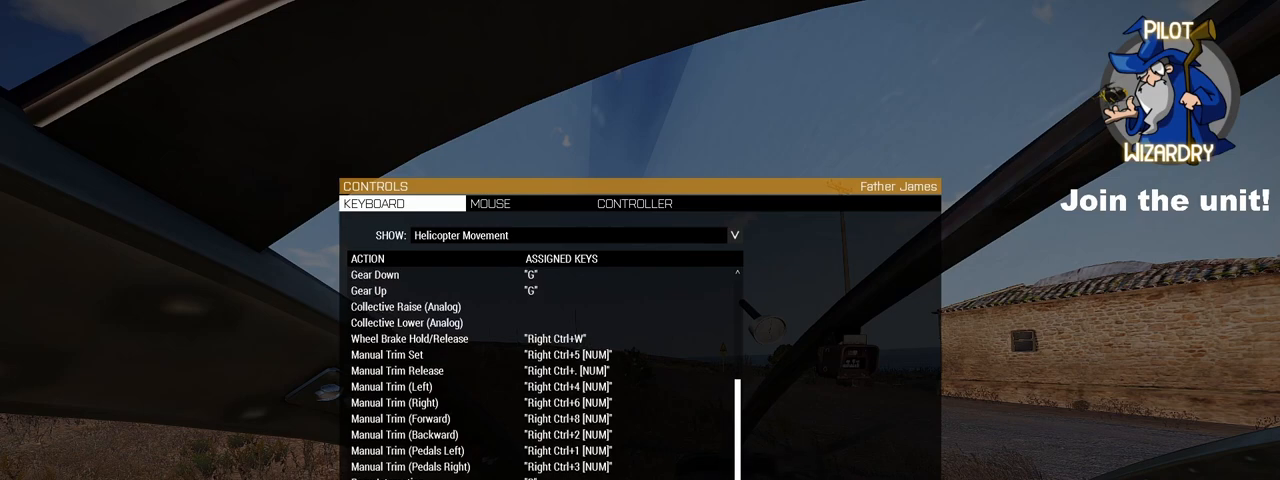
{"keys": [], "mouse": [], "mouse_move": "up", "events": []}
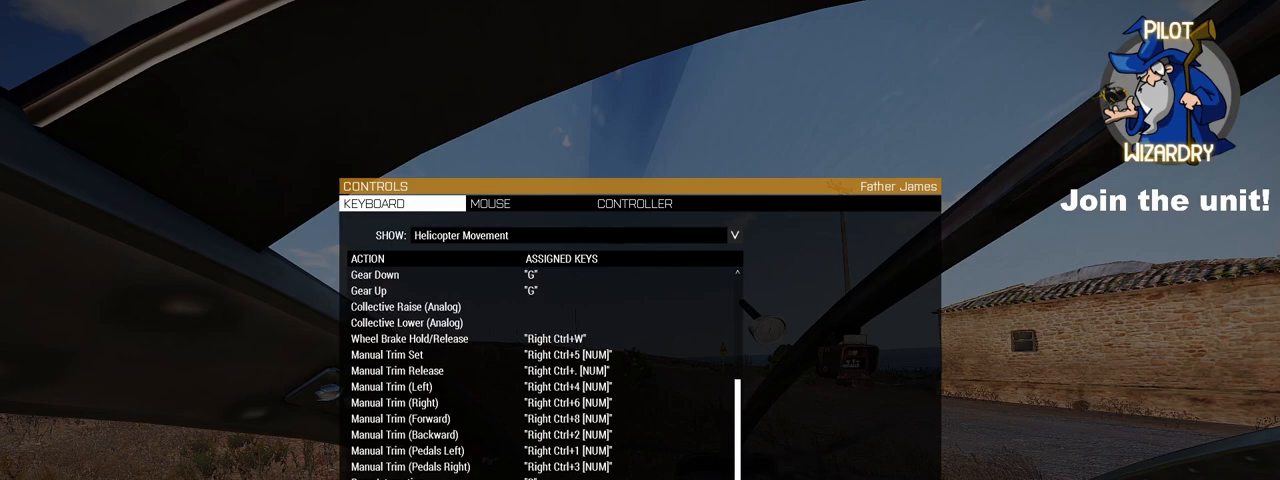
{"keys": [], "mouse": [], "mouse_move": "up", "events": []}
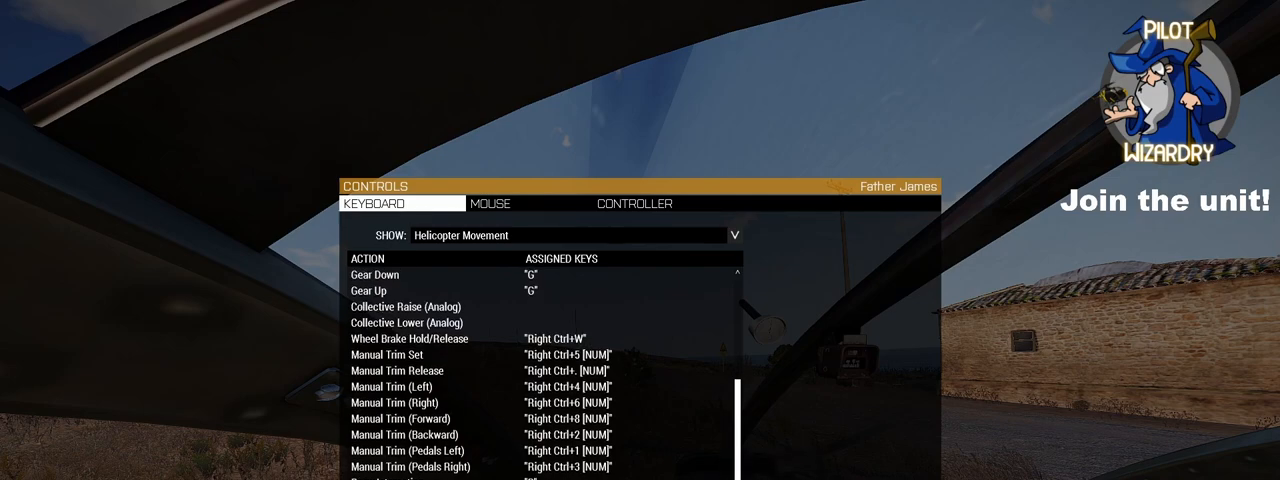
{"keys": [], "mouse": [], "mouse_move": "still", "events": []}
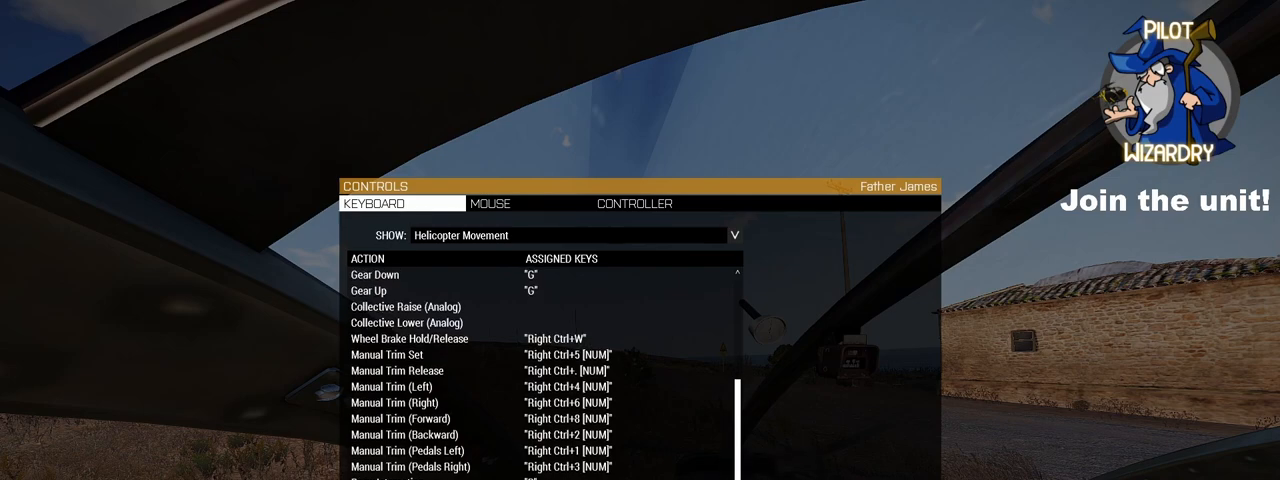
{"keys": [], "mouse": [], "mouse_move": "up-left", "events": []}
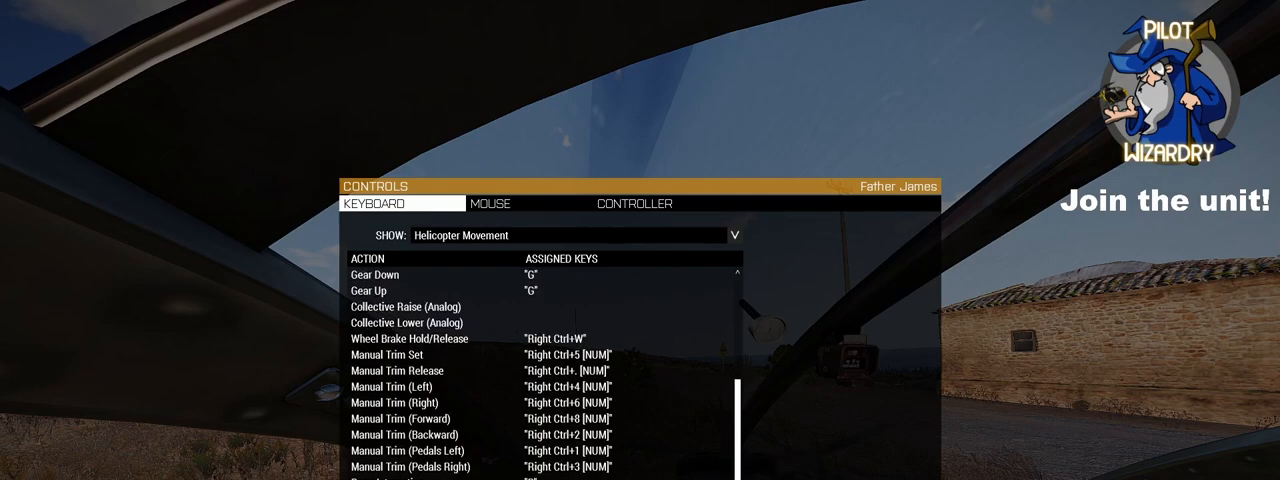
{"keys": [], "mouse": [], "mouse_move": "still", "events": []}
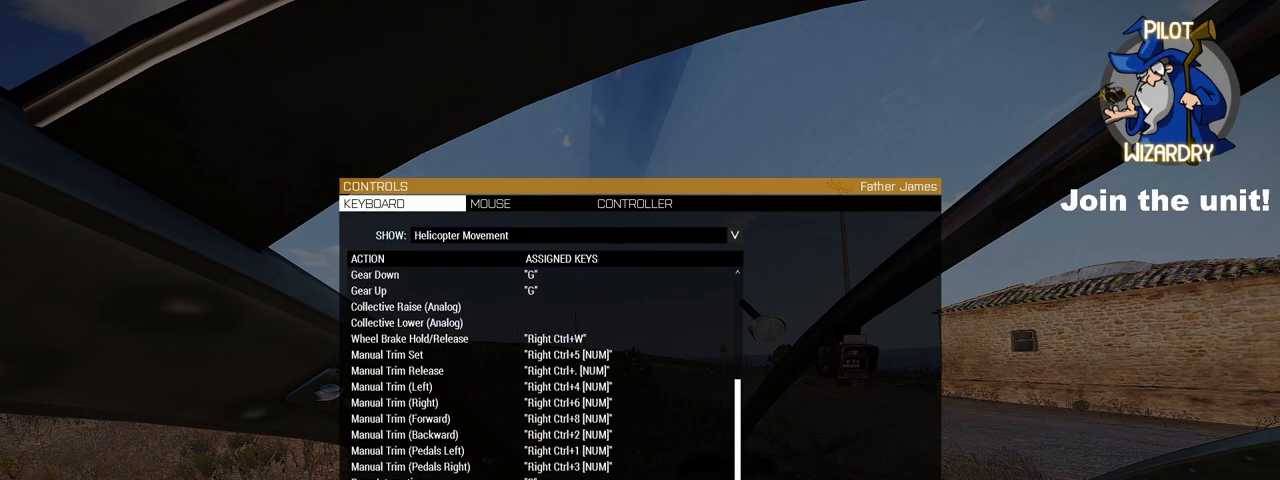
{"keys": [], "mouse": ["left"], "mouse_move": "up", "events": [[217, "mouse_left", "down"]]}
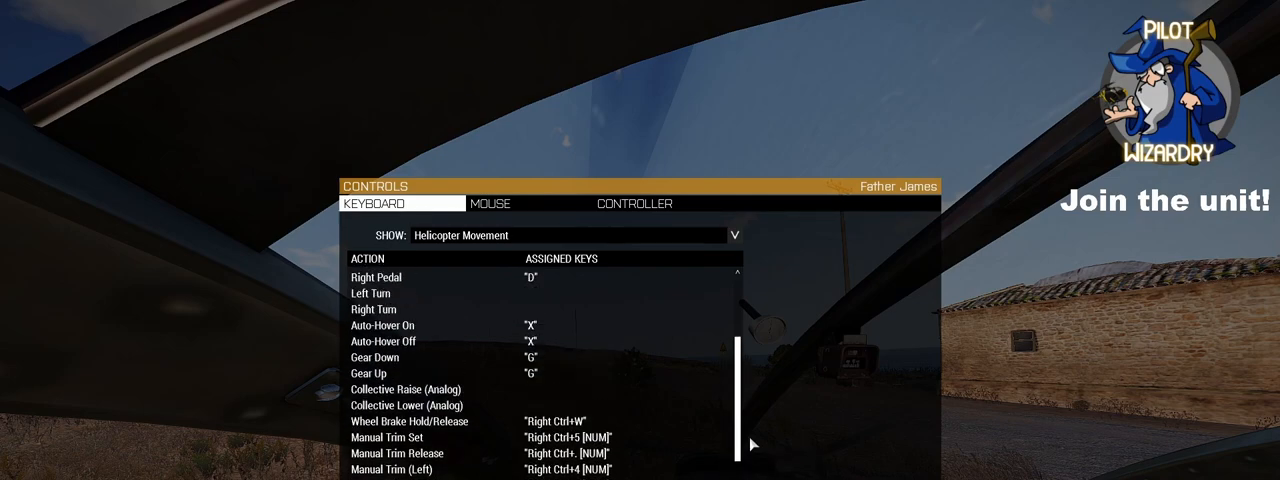
{"keys": [], "mouse": ["left"], "mouse_move": "still", "events": []}